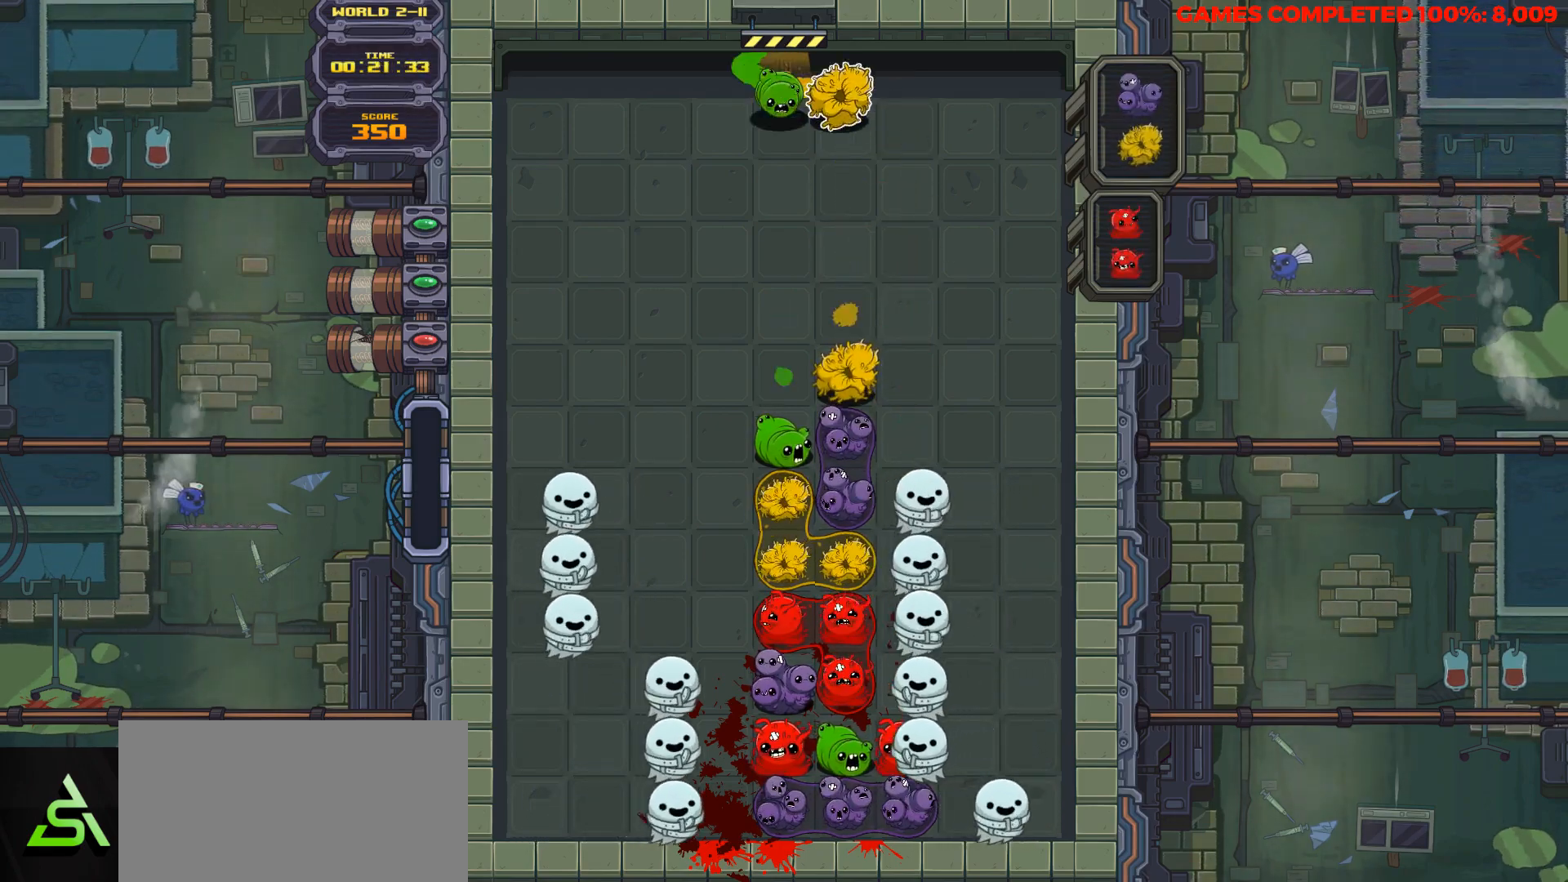
Gameplay with keyboard; each line is a JSON object with the keys held at the frame after it. "events" lists presses ("down") and releases ("up") of "a", "alt", "c", "ctrl", "d", "down", "f", "left", "right", "s", "shift", "space", "up", "v", "x" and "z" between this image and that frame as [ms after this image, input, new state], when the widget could be followed in between. No other keys are recorded. Mouse input is not recorded.
{"keys": ["down"], "events": [[33, "down", "down"], [33, "right", "up"]]}
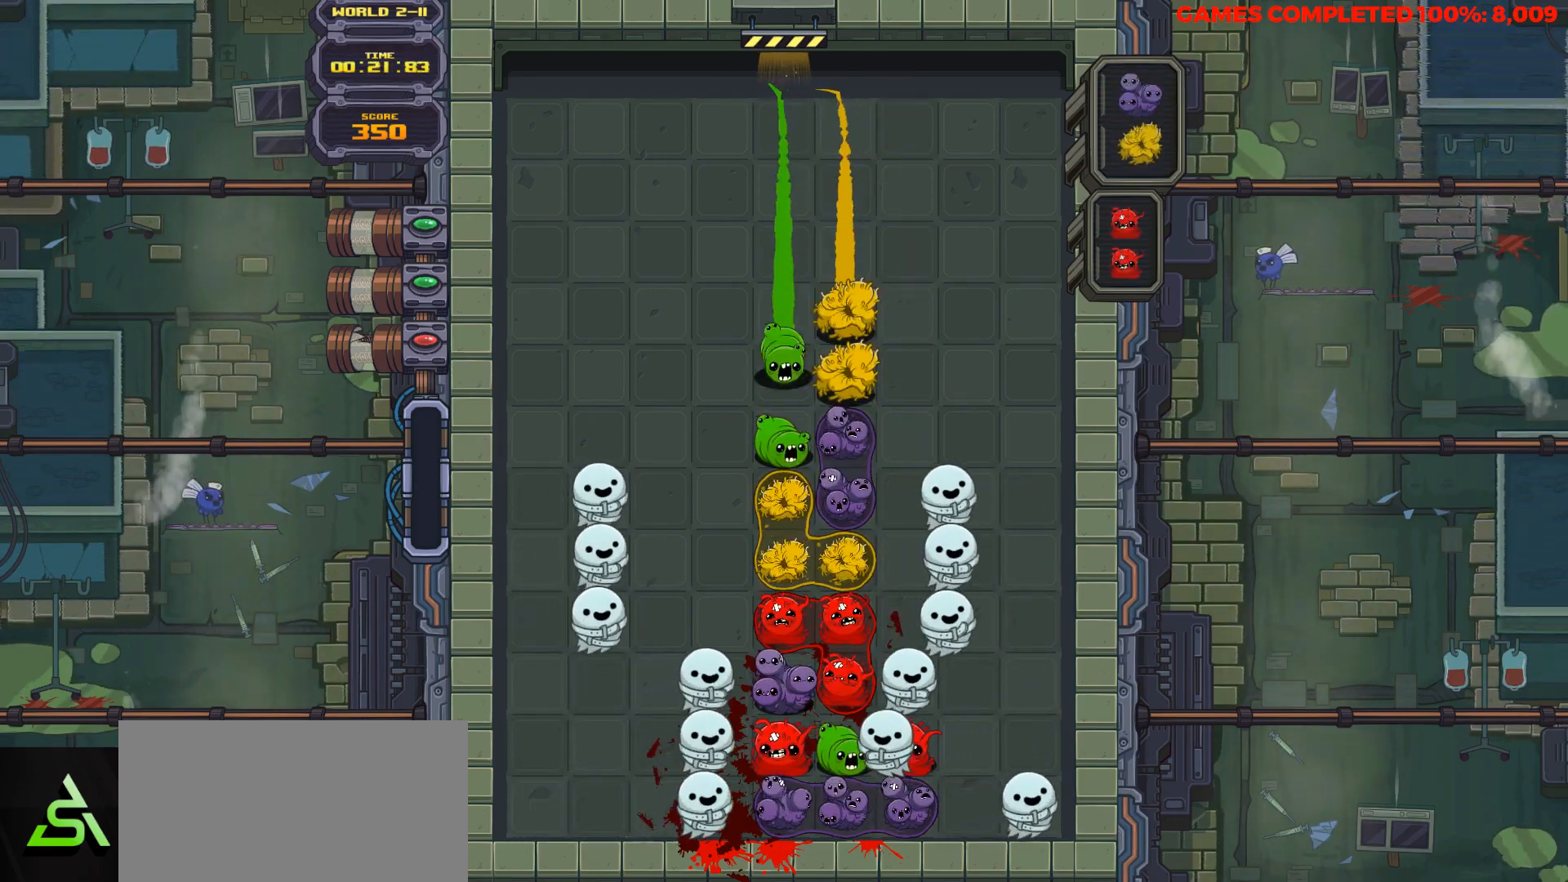
{"keys": ["right"], "events": [[133, "down", "up"], [367, "right", "down"]]}
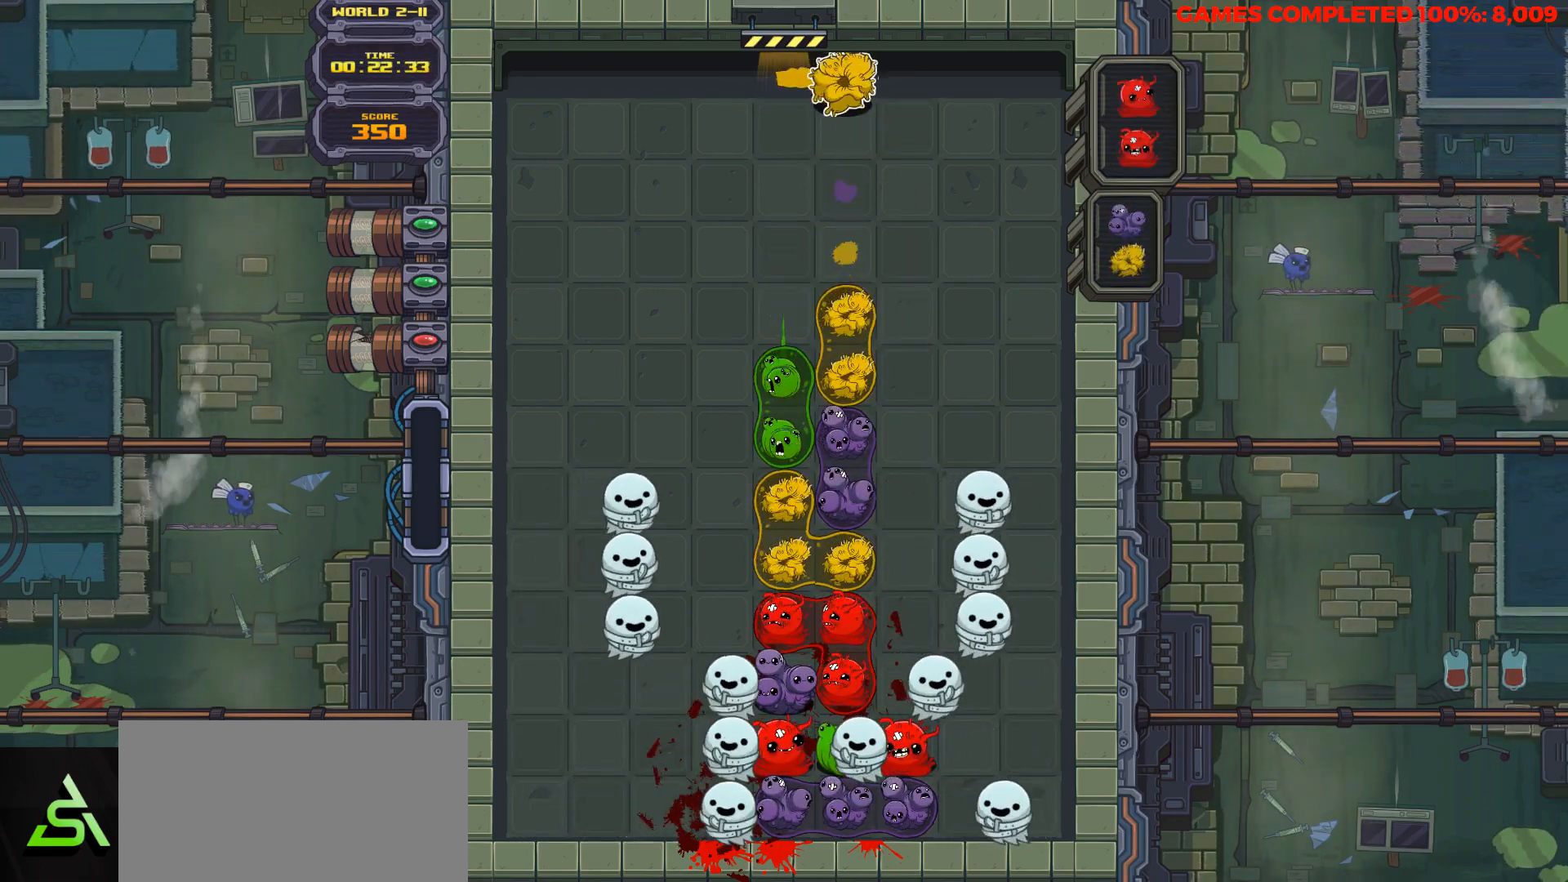
{"keys": ["space"], "events": [[17, "right", "up"], [100, "right", "down"], [150, "right", "up"], [300, "left", "down"], [433, "left", "up"], [483, "space", "down"]]}
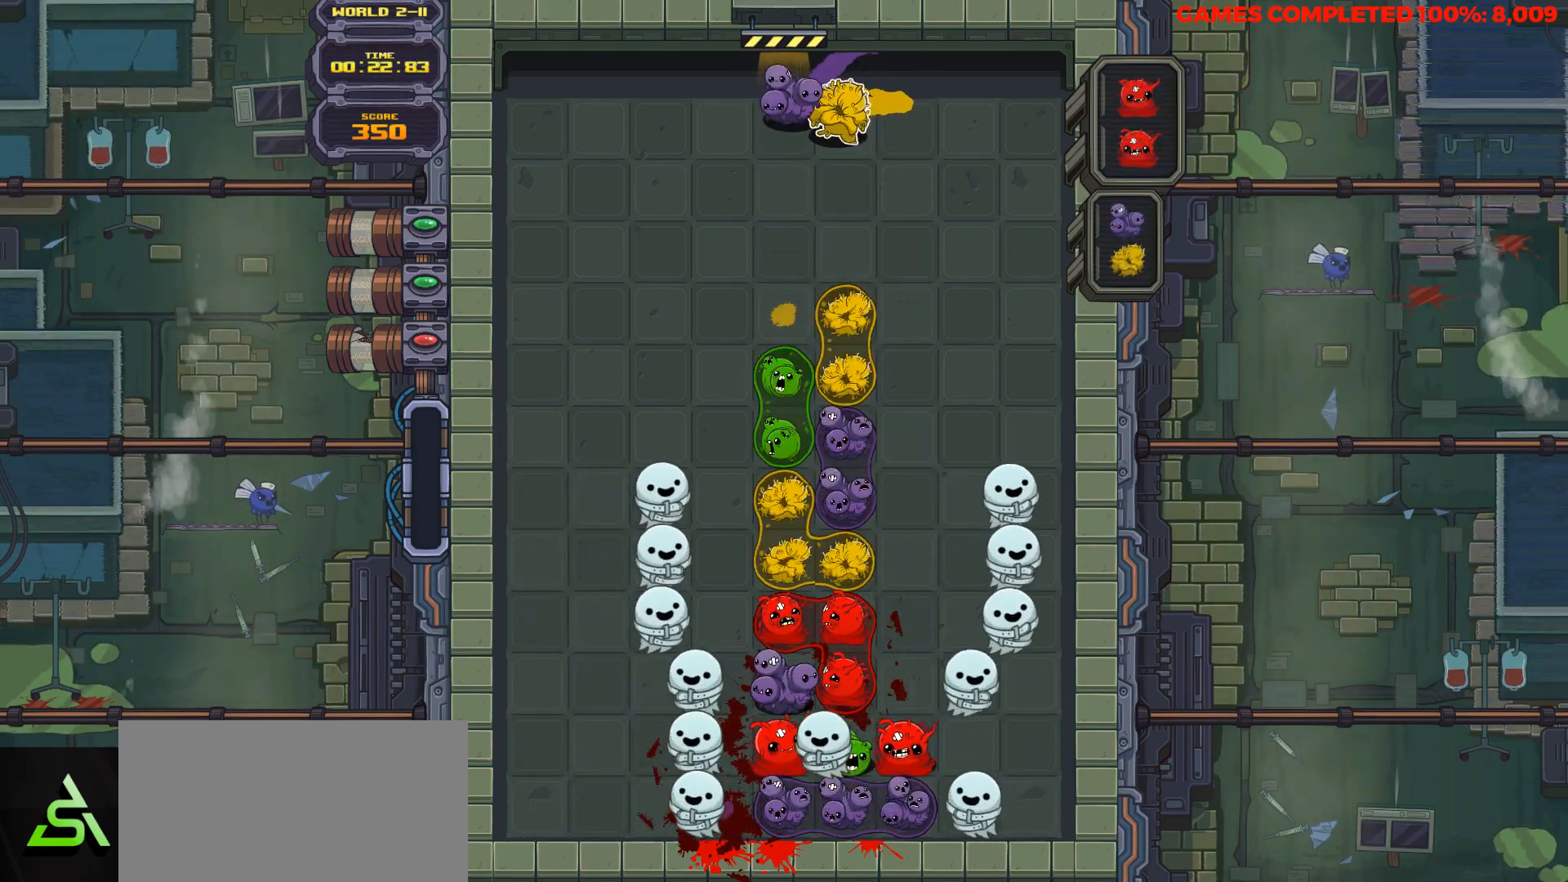
{"keys": ["down"], "events": [[33, "left", "down"], [67, "space", "up"], [117, "left", "up"], [167, "left", "down"], [217, "left", "up"], [400, "right", "down"], [450, "down", "down"], [500, "right", "up"]]}
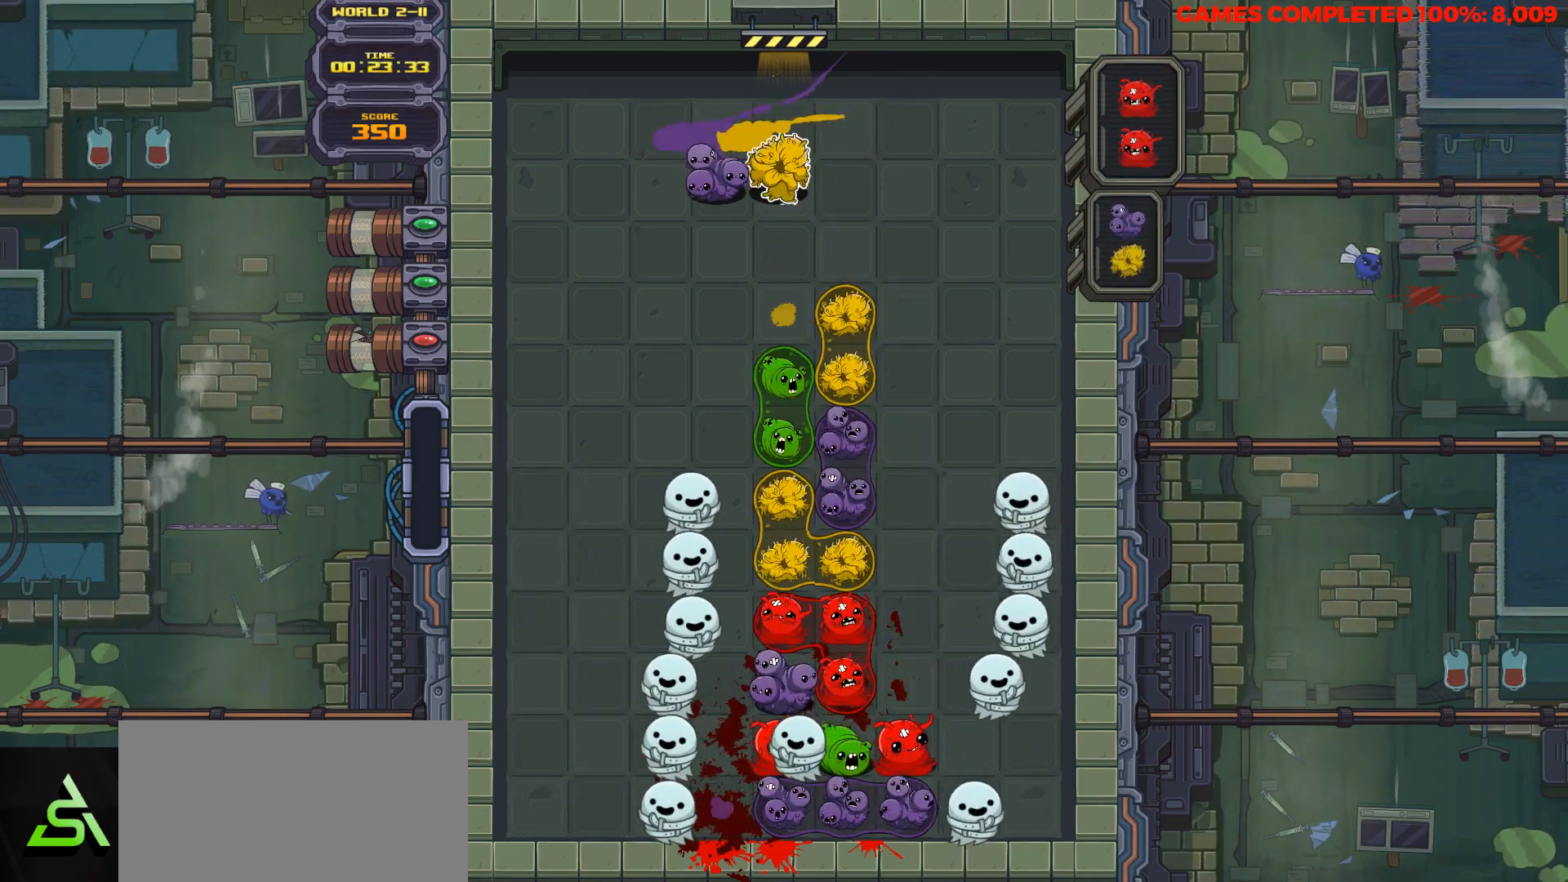
{"keys": ["down"], "events": []}
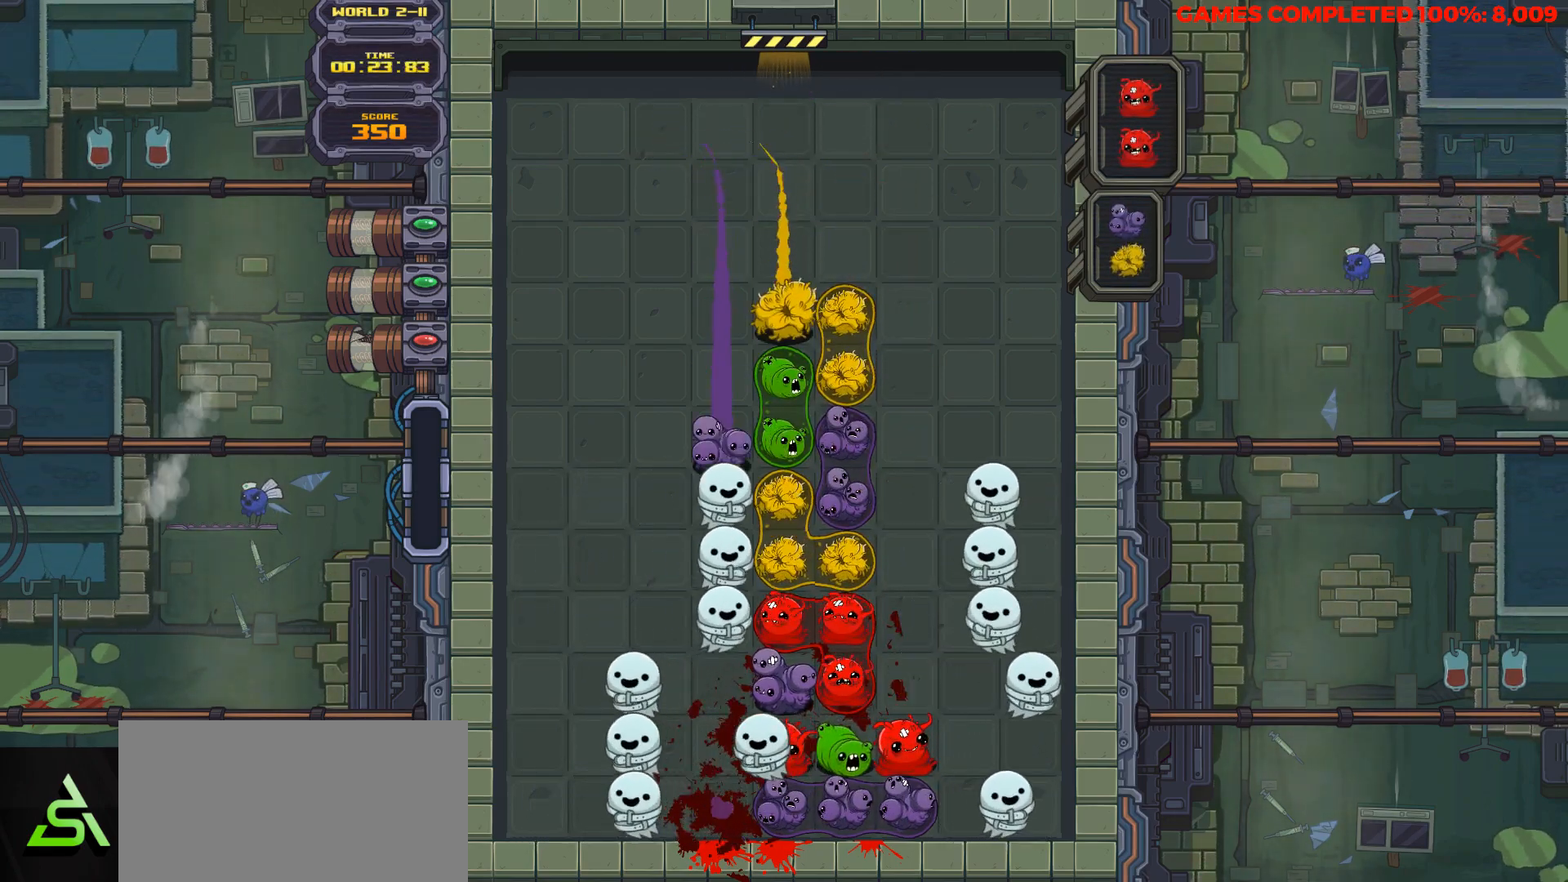
{"keys": ["down"], "events": []}
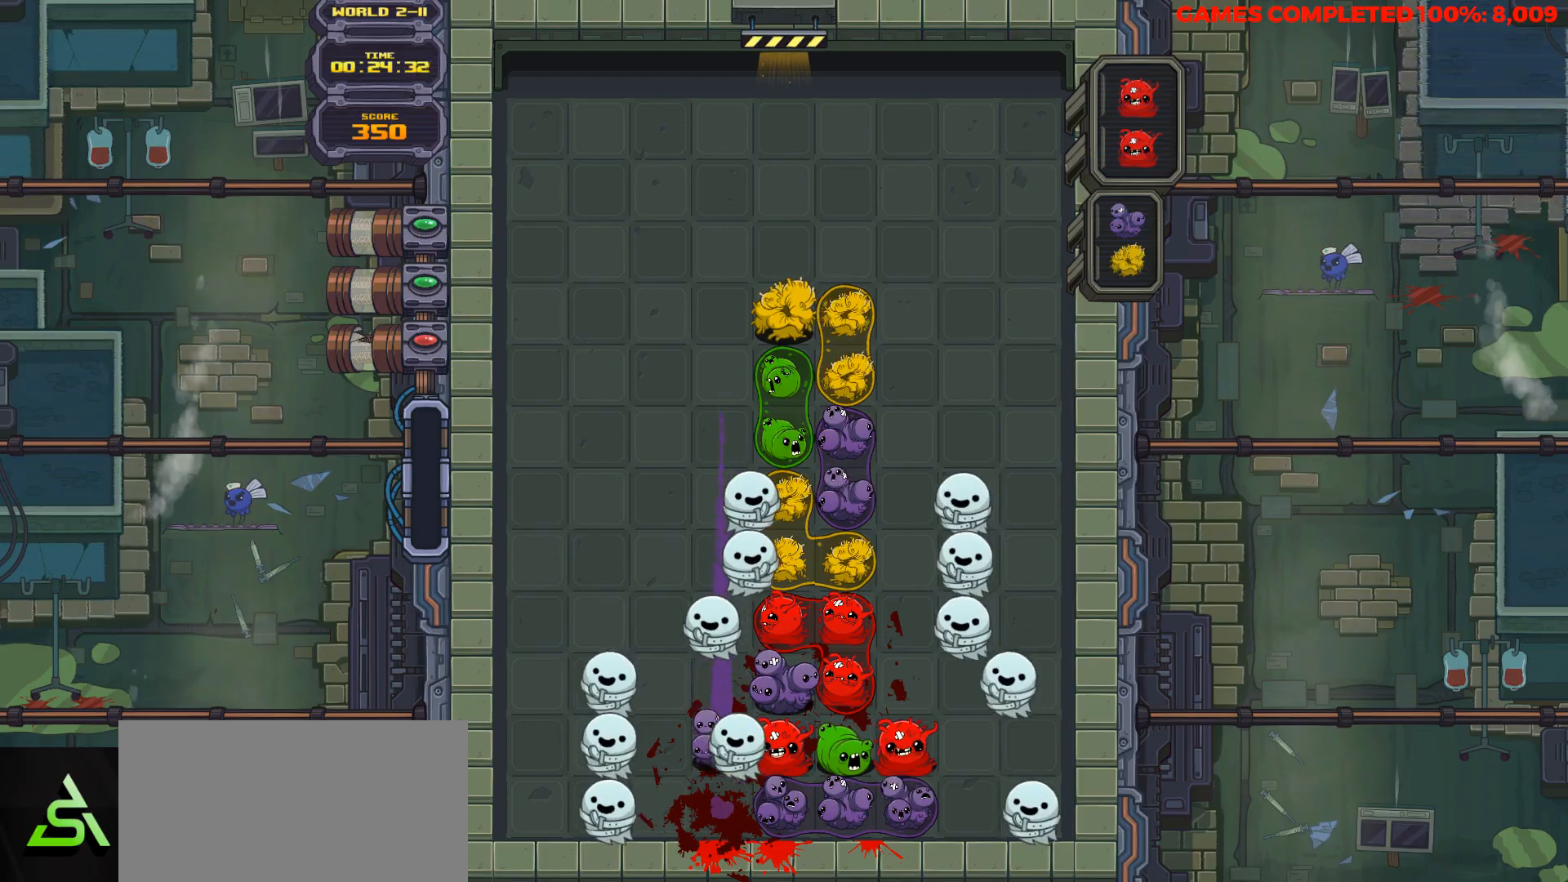
{"keys": ["down"], "events": []}
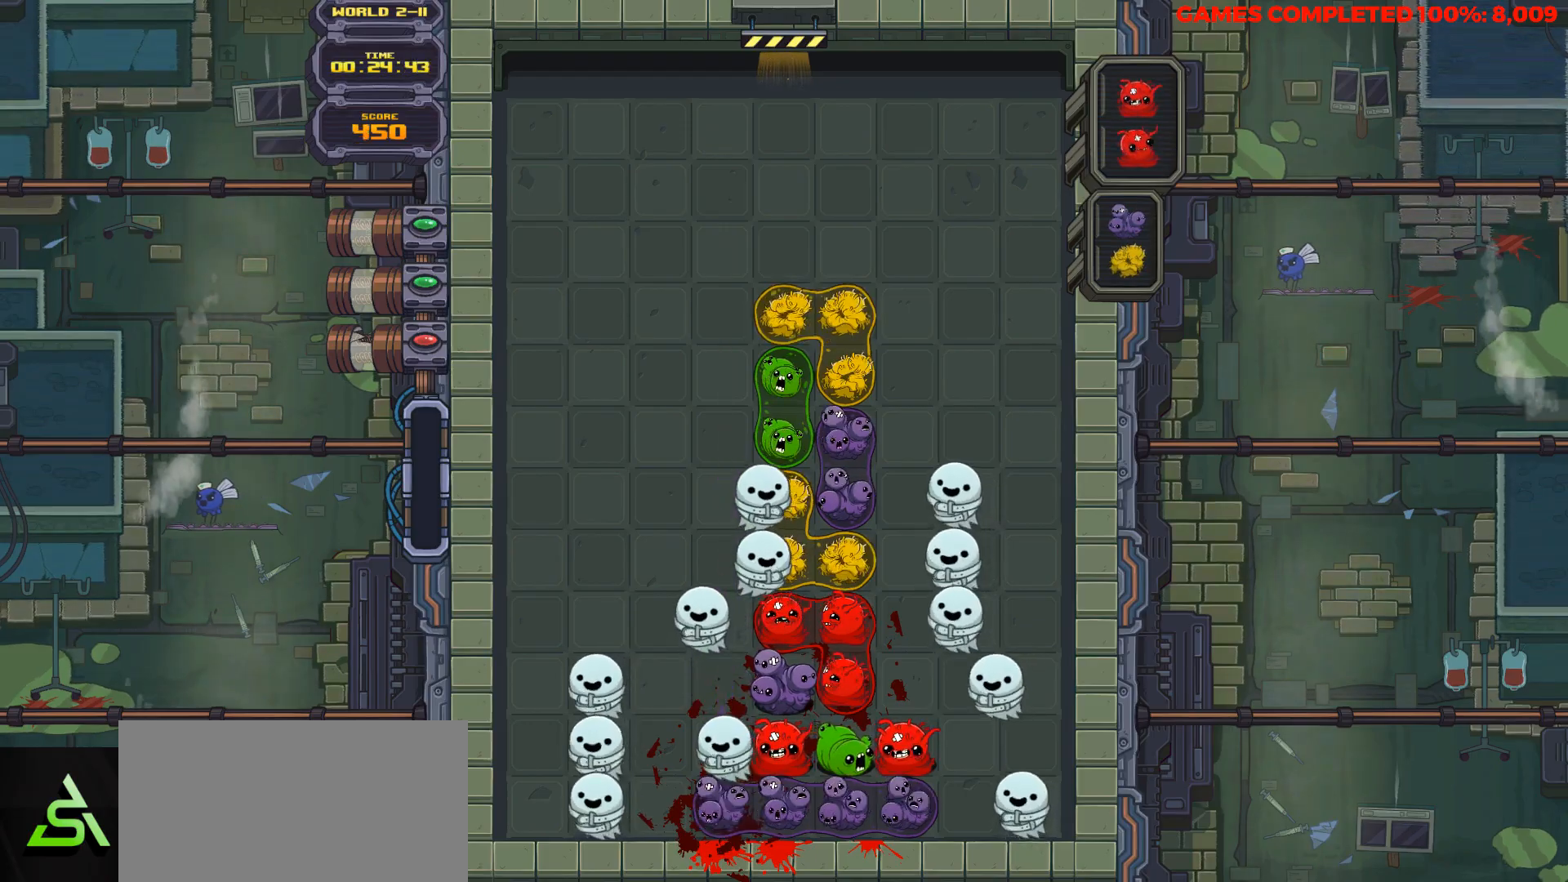
{"keys": ["down"], "events": []}
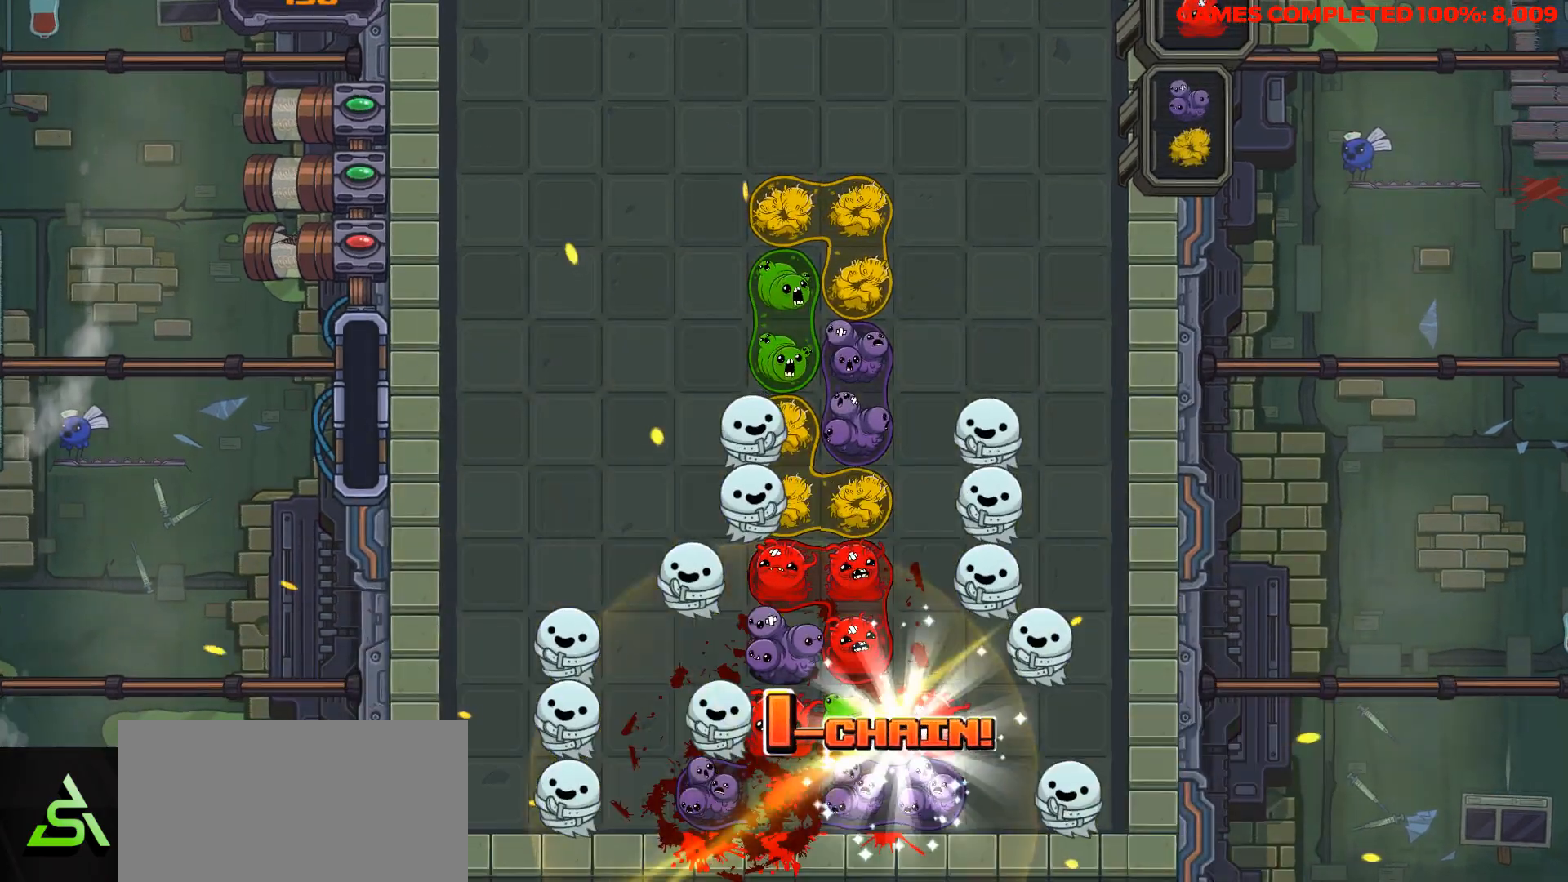
{"keys": ["down"], "events": []}
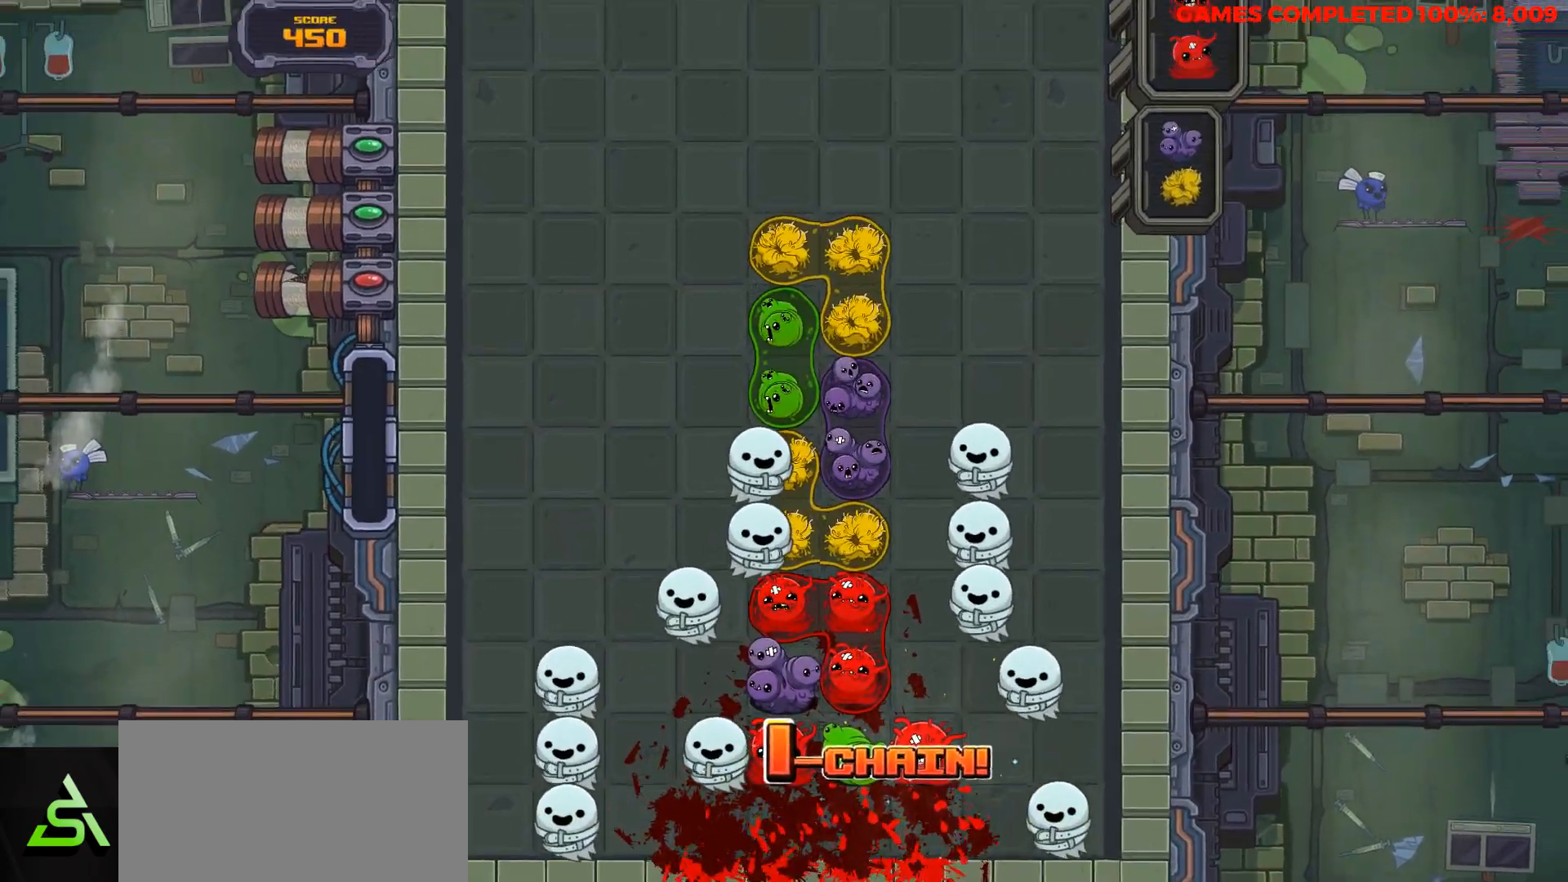
{"keys": ["down"], "events": []}
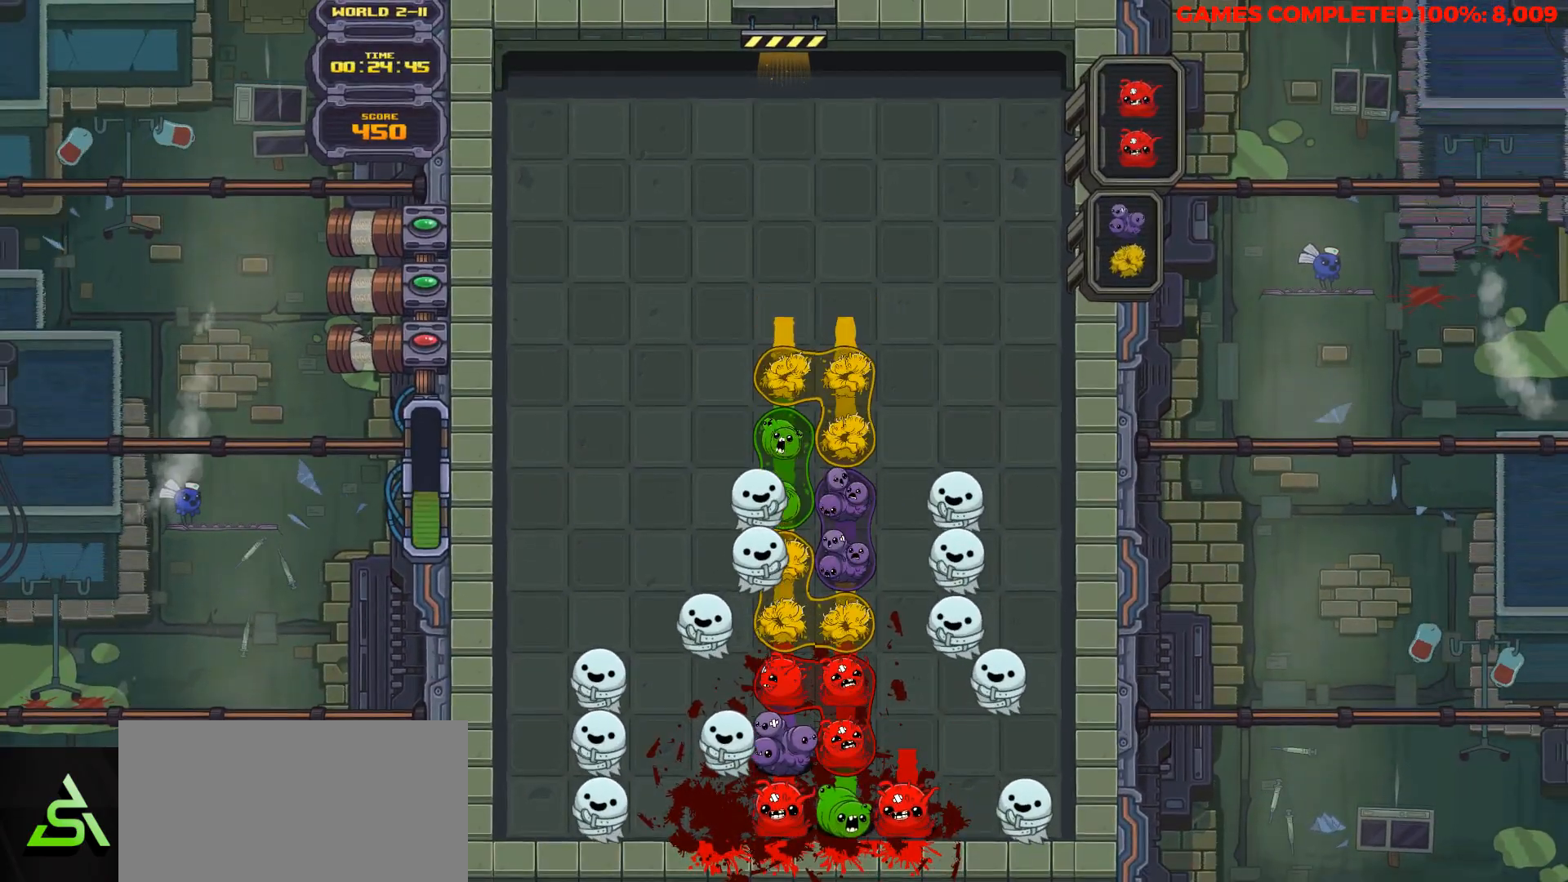
{"keys": ["down"], "events": [[283, "right", "down"], [317, "space", "down"], [417, "right", "up"], [417, "space", "up"]]}
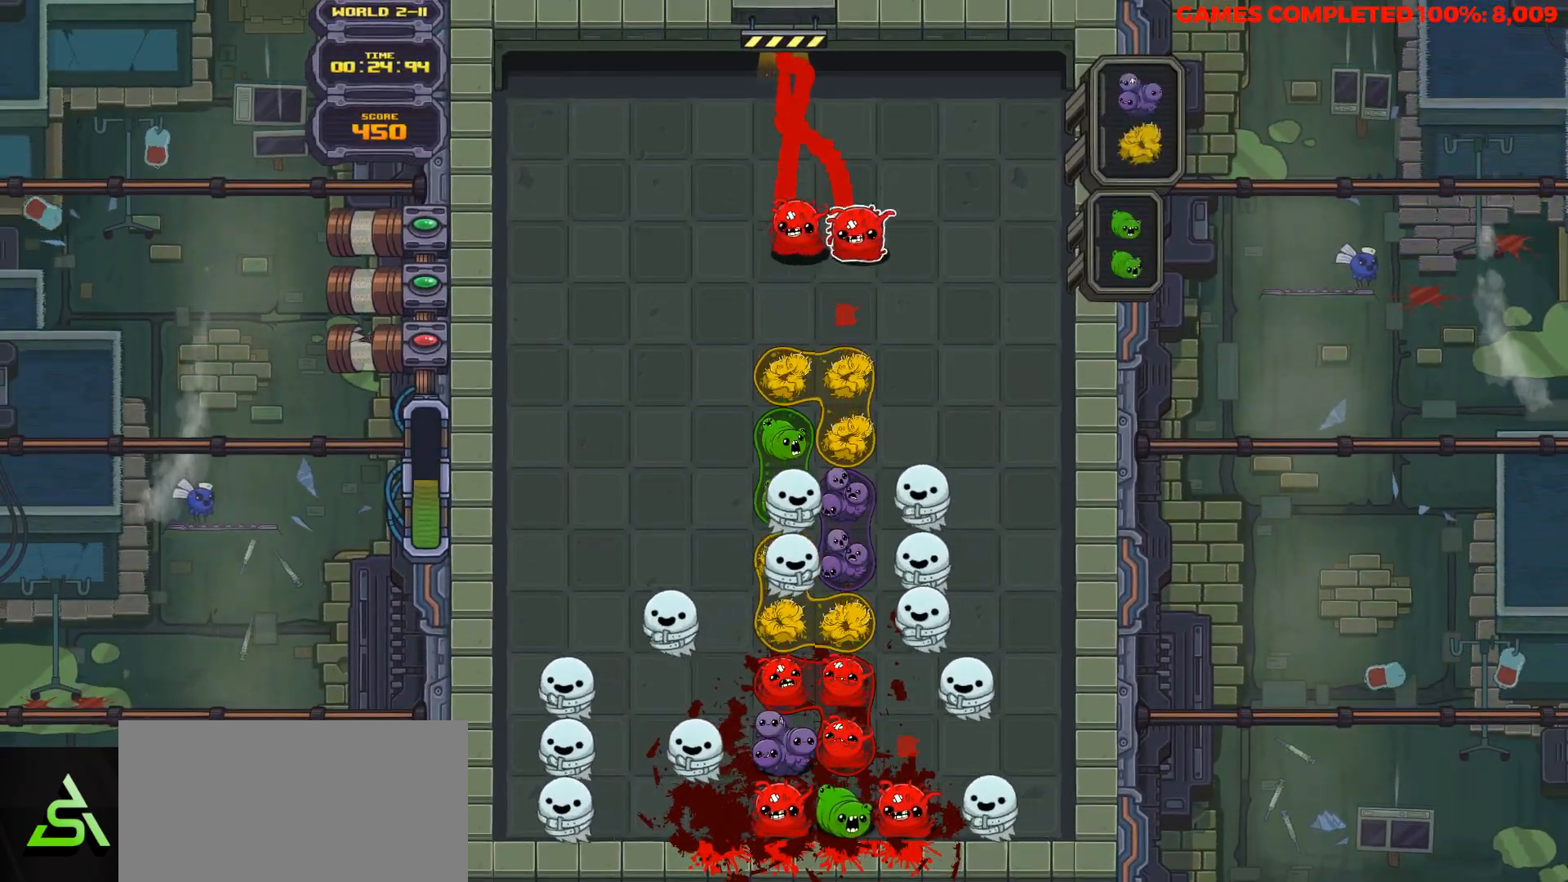
{"keys": ["down"], "events": [[17, "right", "down"], [67, "right", "up"]]}
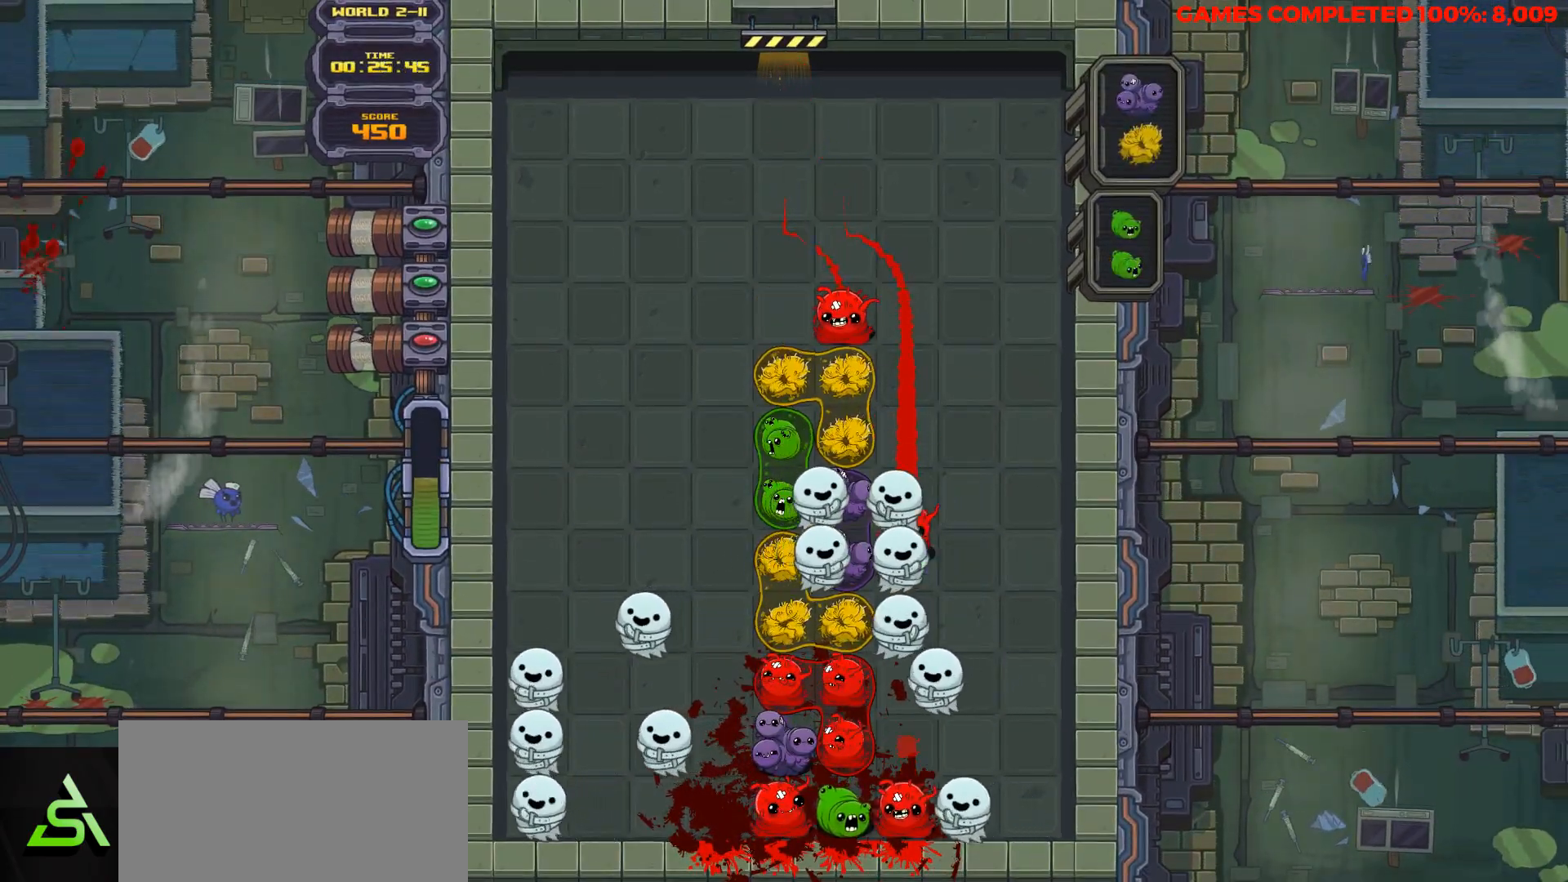
{"keys": ["down"], "events": []}
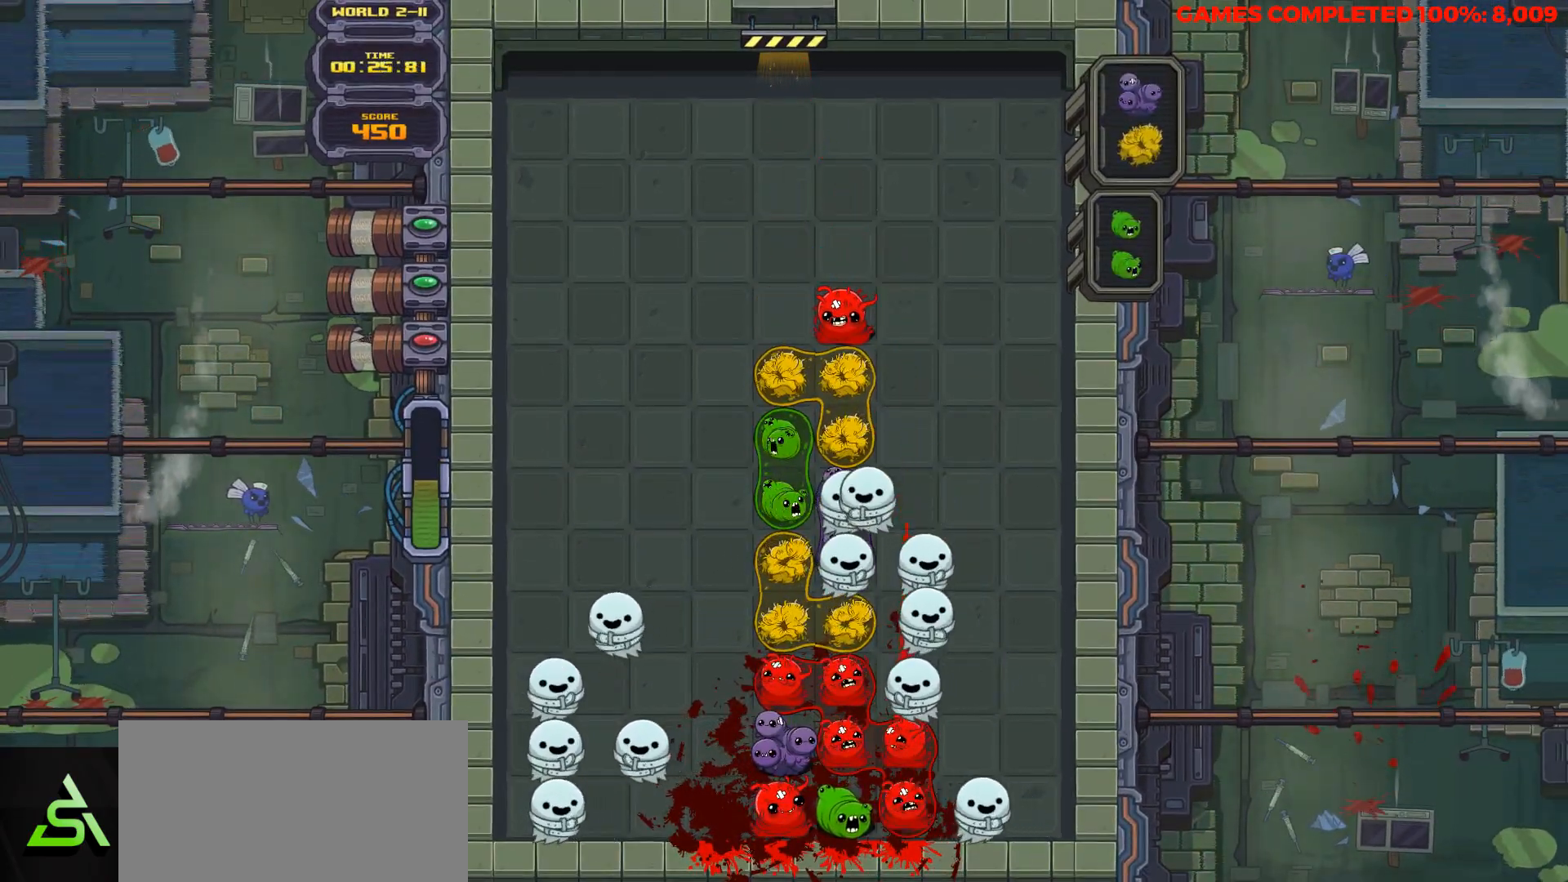
{"keys": ["down"], "events": []}
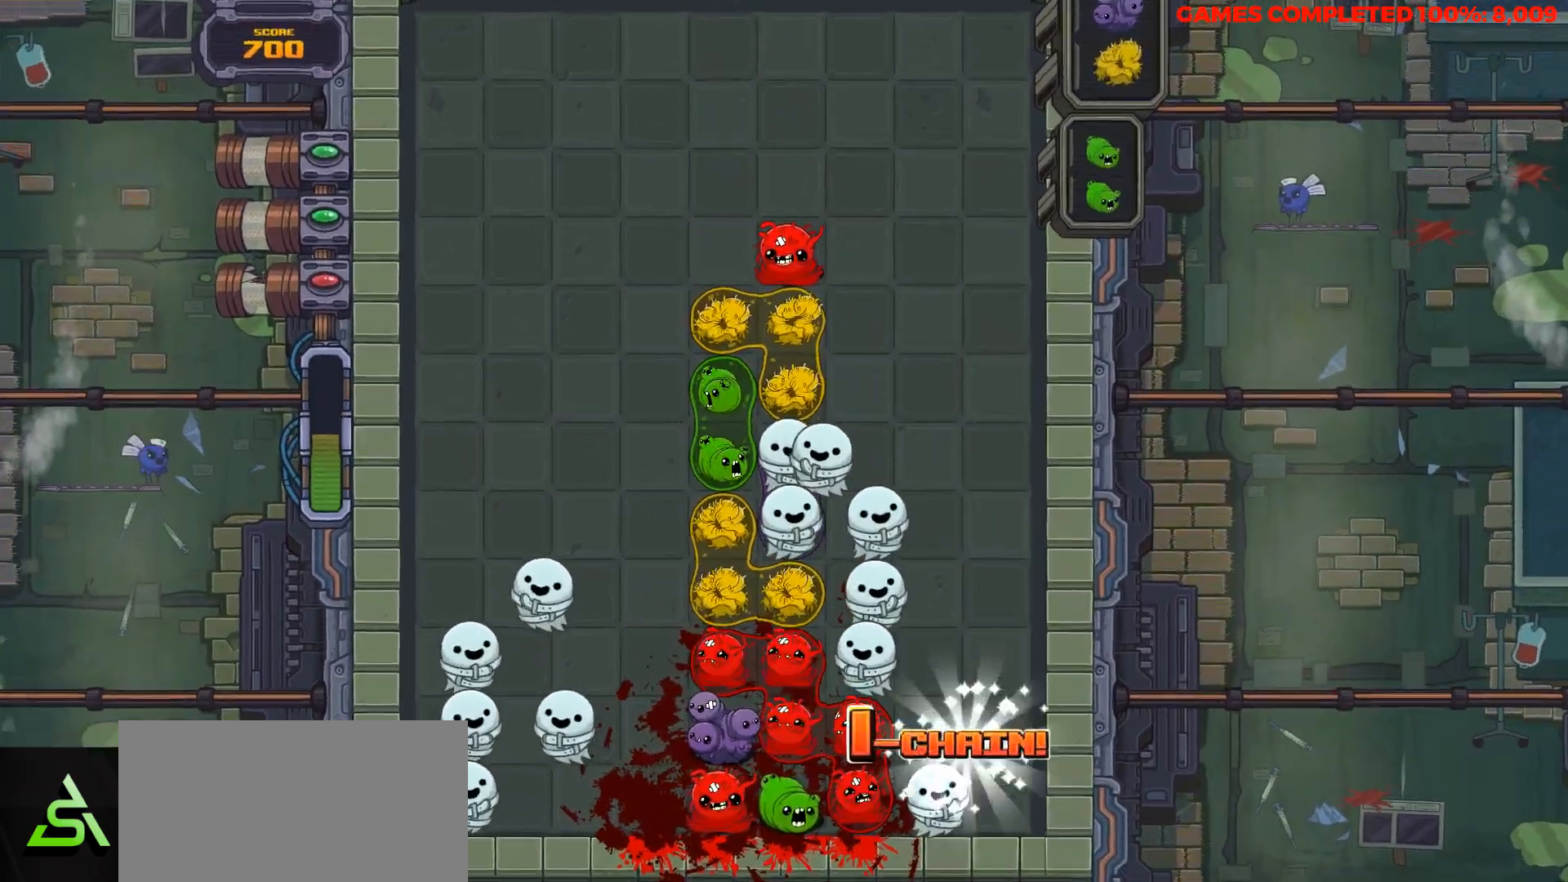
{"keys": ["down"], "events": []}
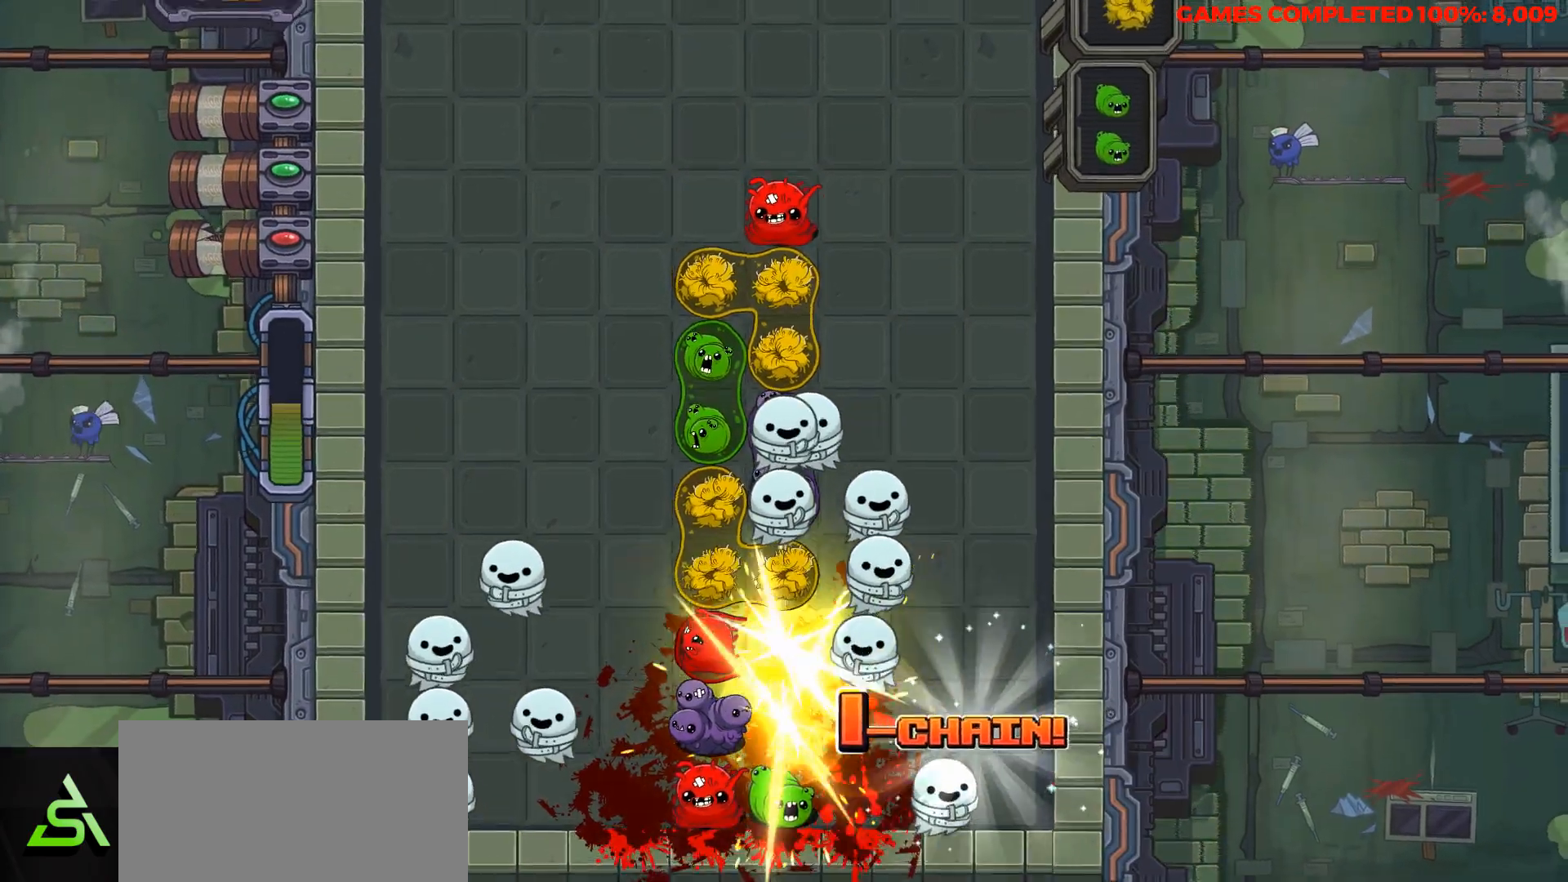
{"keys": [], "events": [[217, "down", "up"]]}
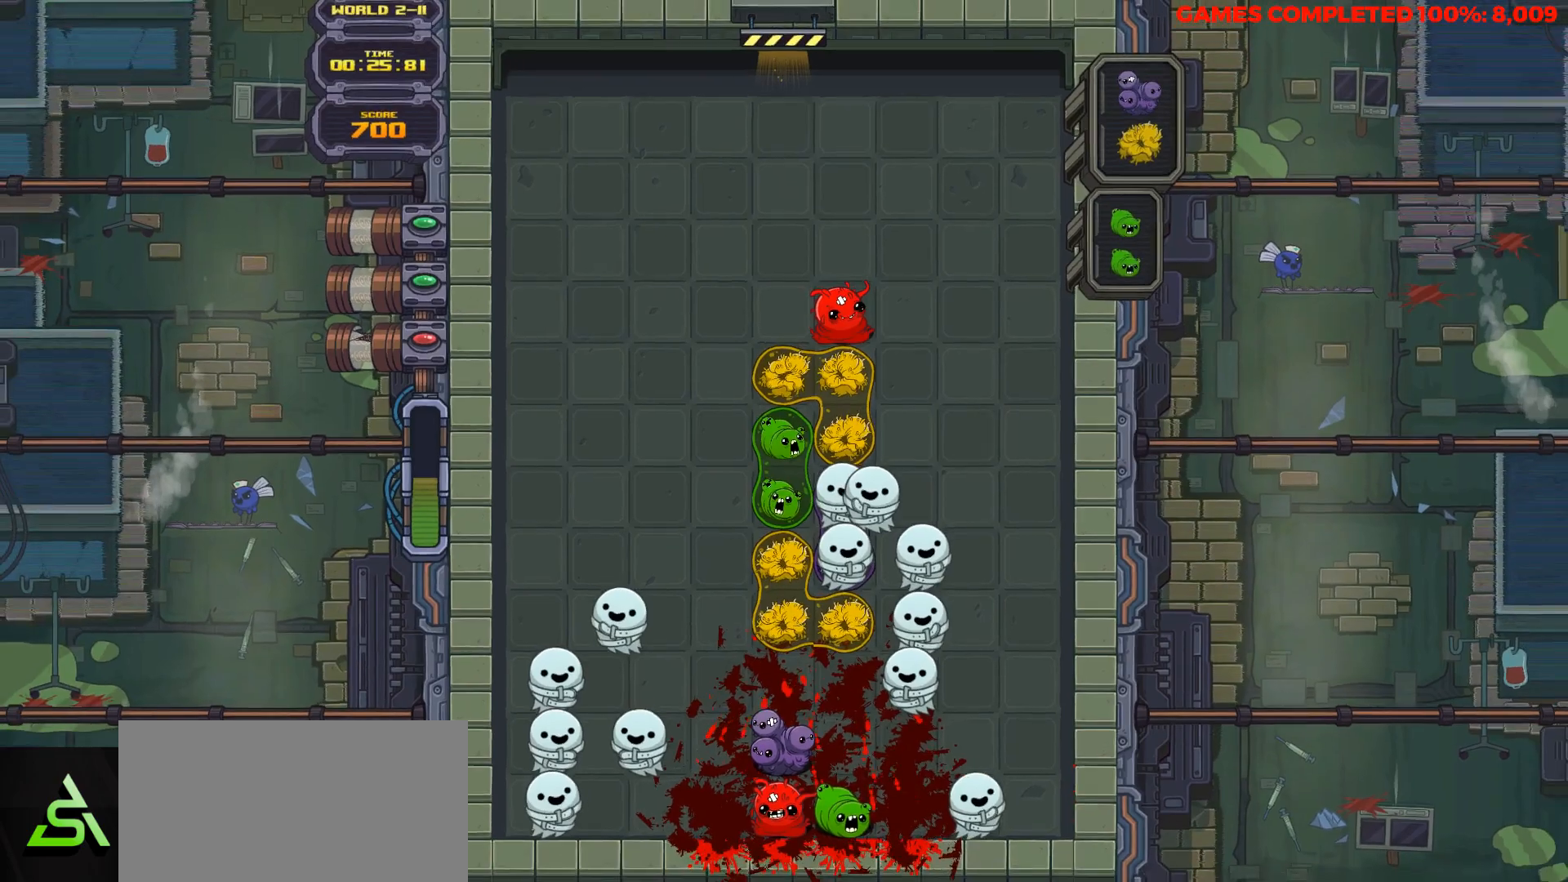
{"keys": [], "events": []}
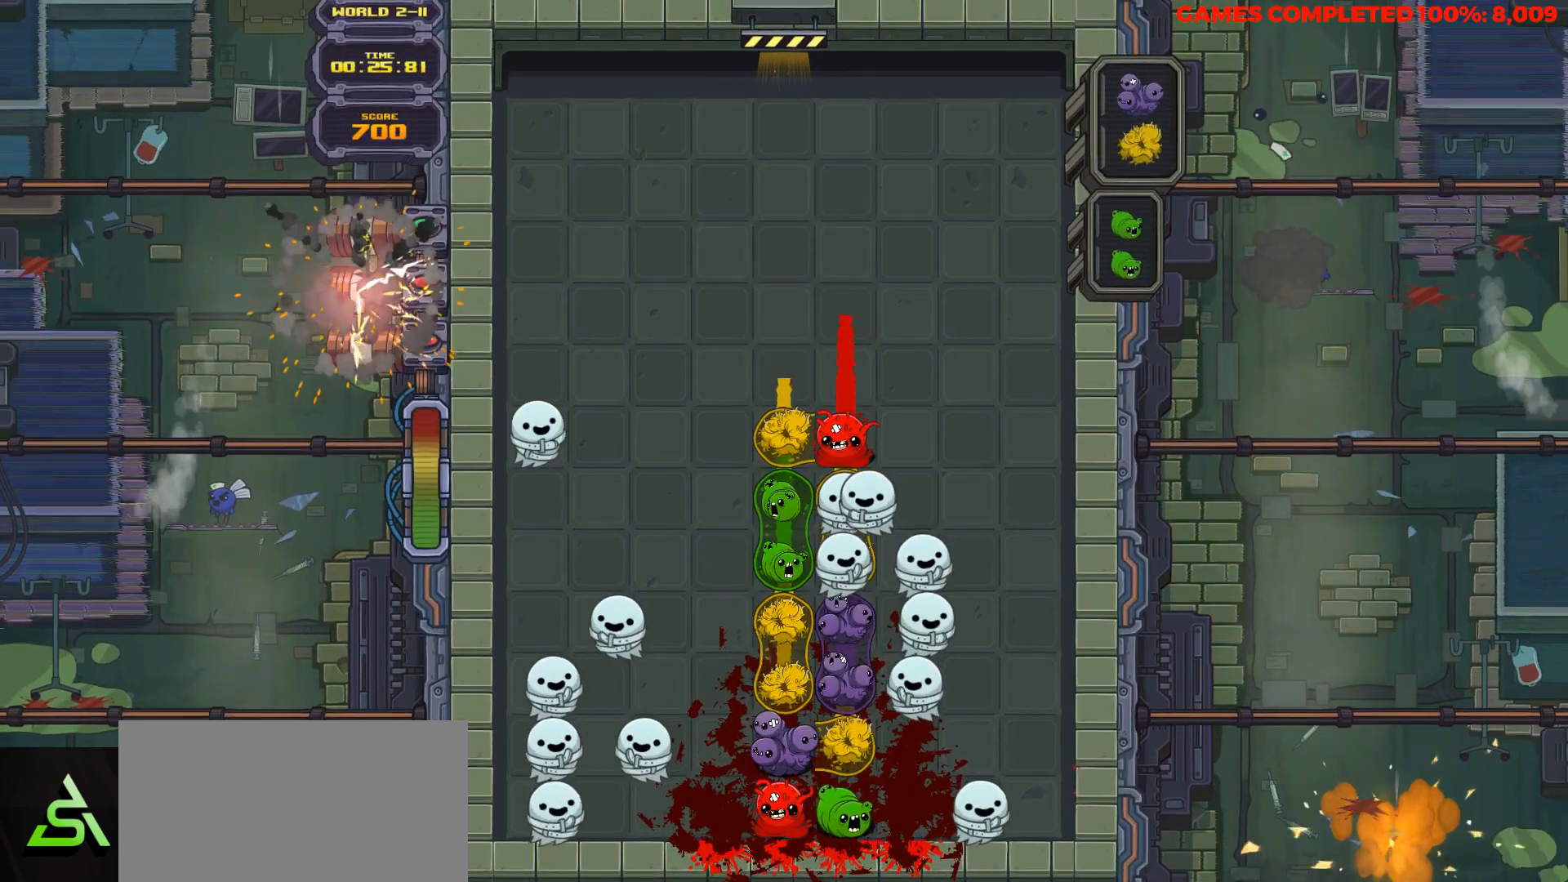
{"keys": [], "events": [[300, "right", "down"], [433, "right", "up"]]}
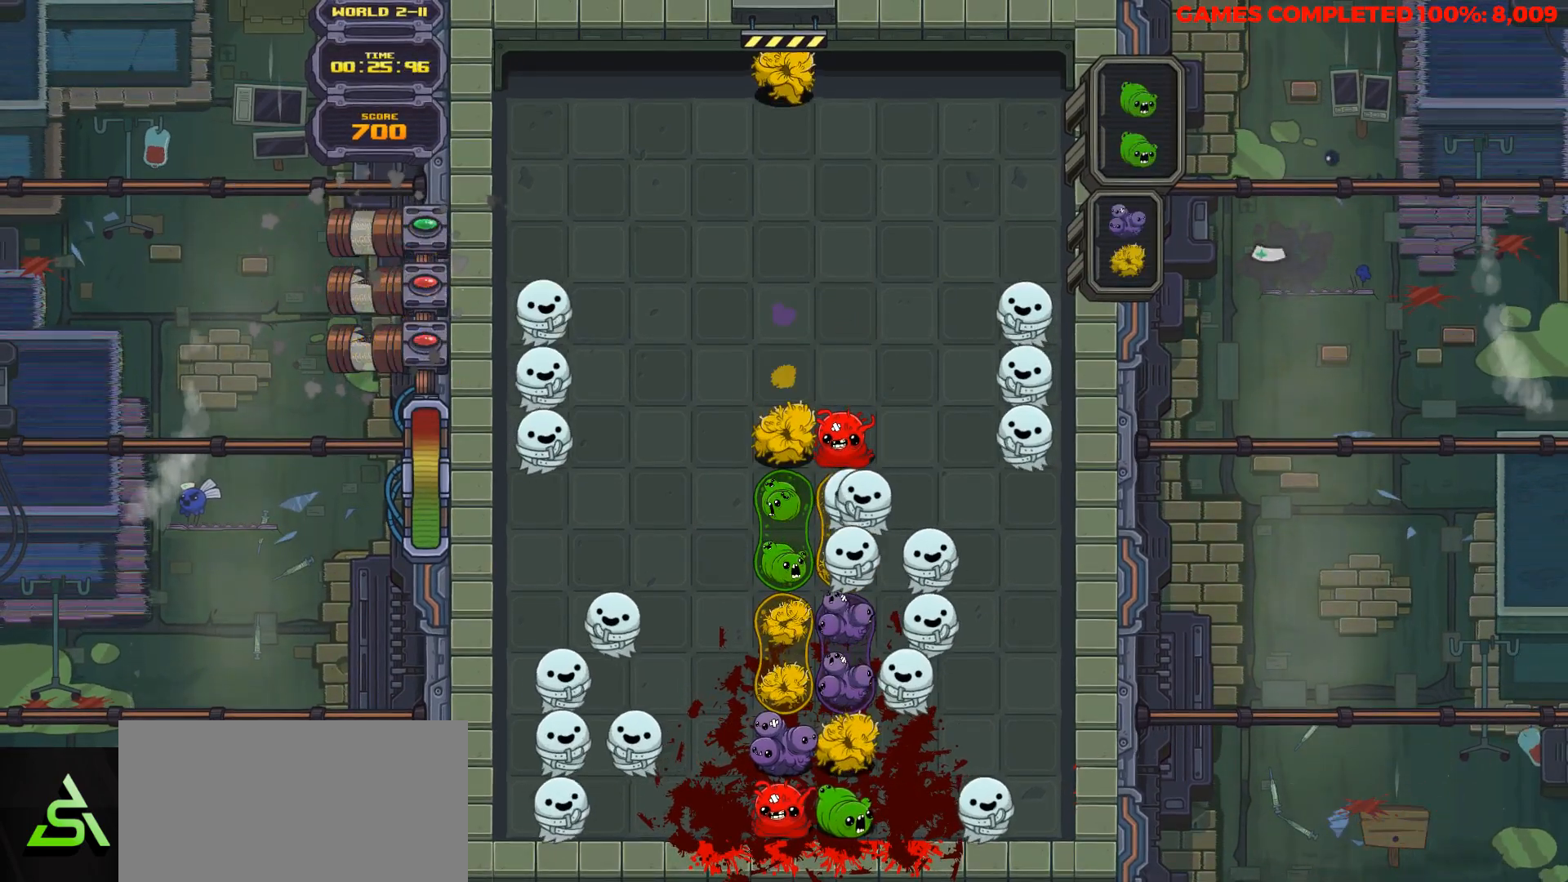
{"keys": ["down"], "events": [[350, "space", "down"], [500, "down", "down"], [500, "space", "up"]]}
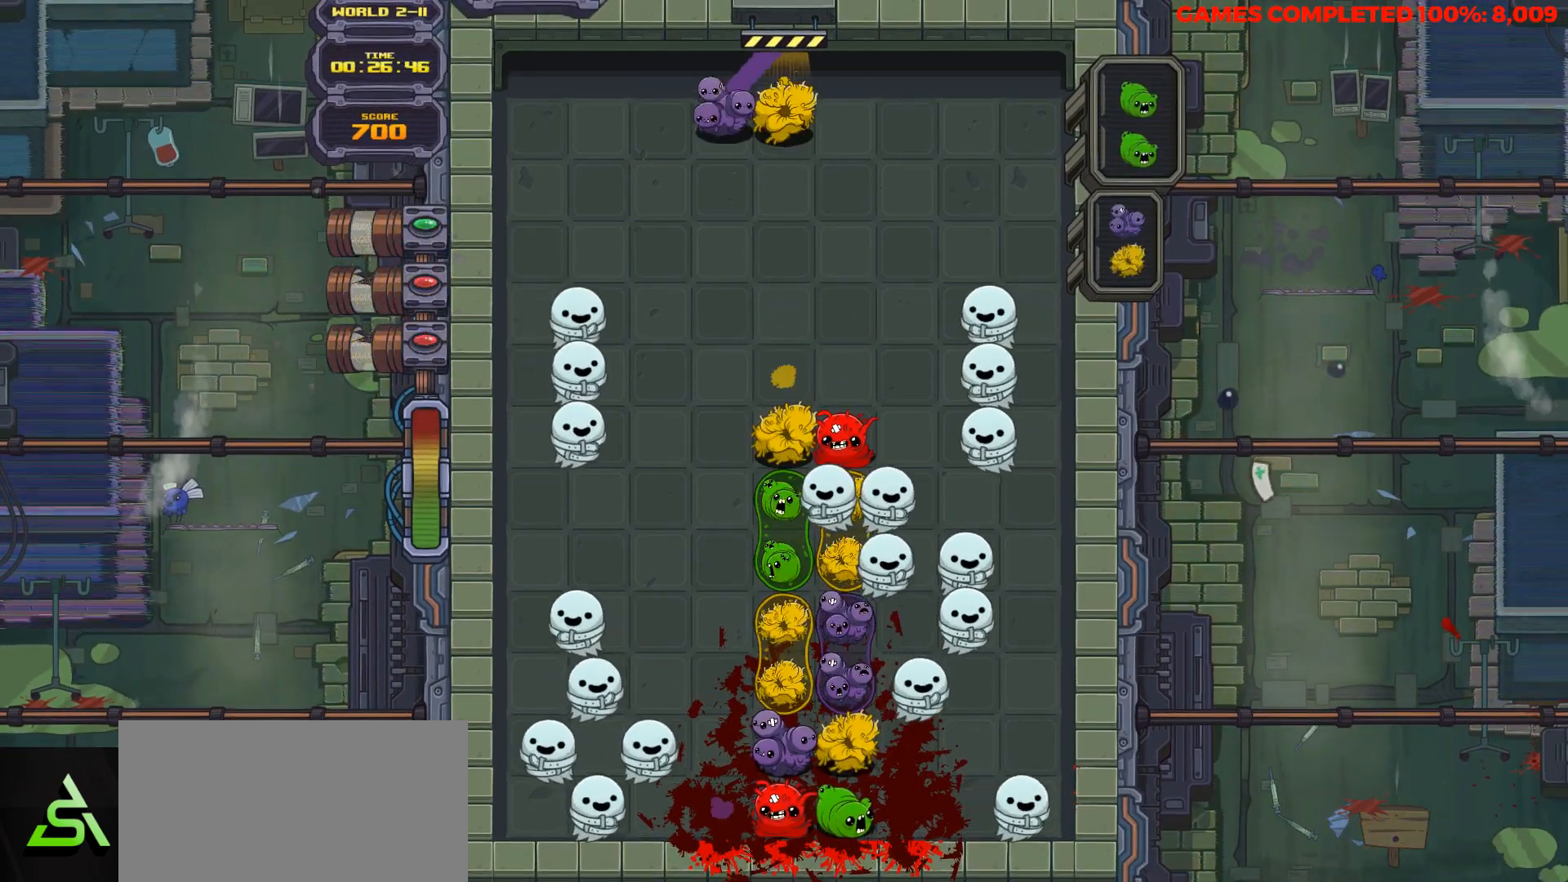
{"keys": ["down"], "events": []}
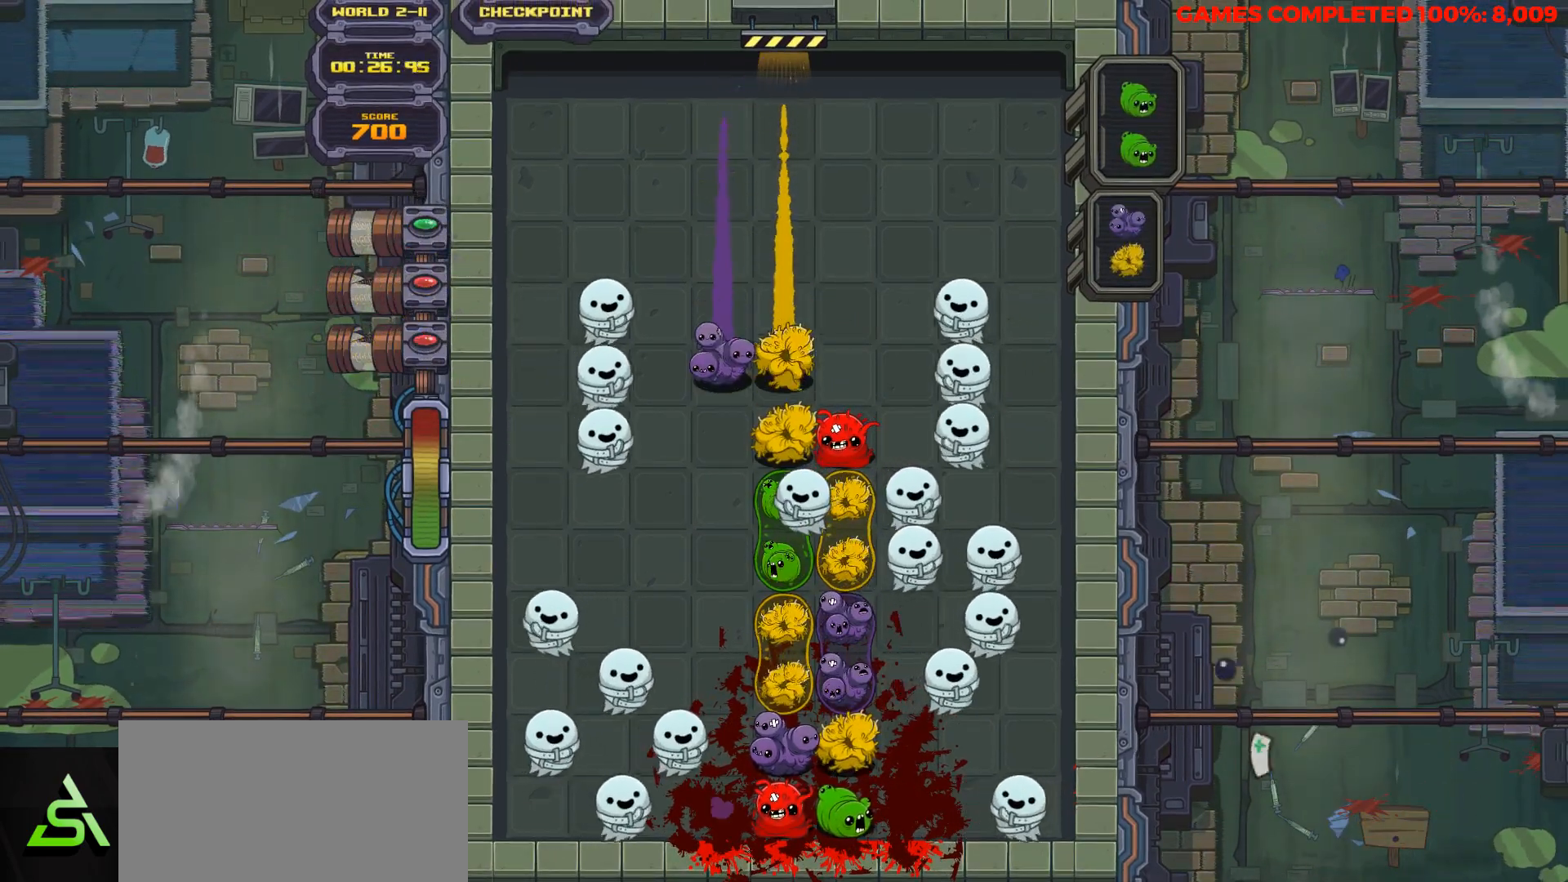
{"keys": [], "events": [[383, "down", "up"]]}
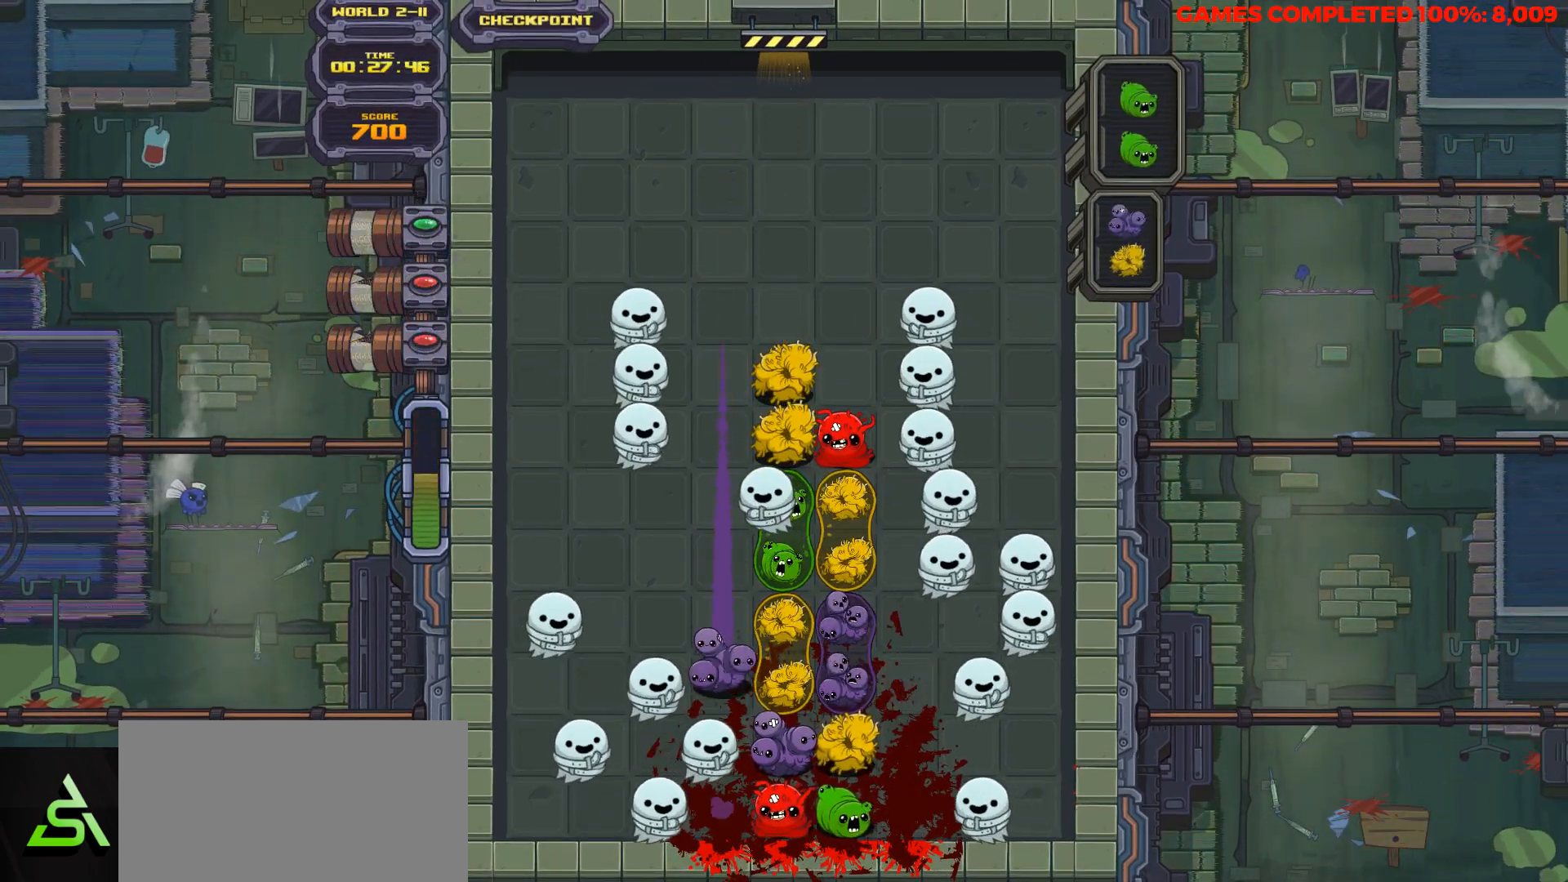
{"keys": ["down"], "events": [[167, "down", "down"]]}
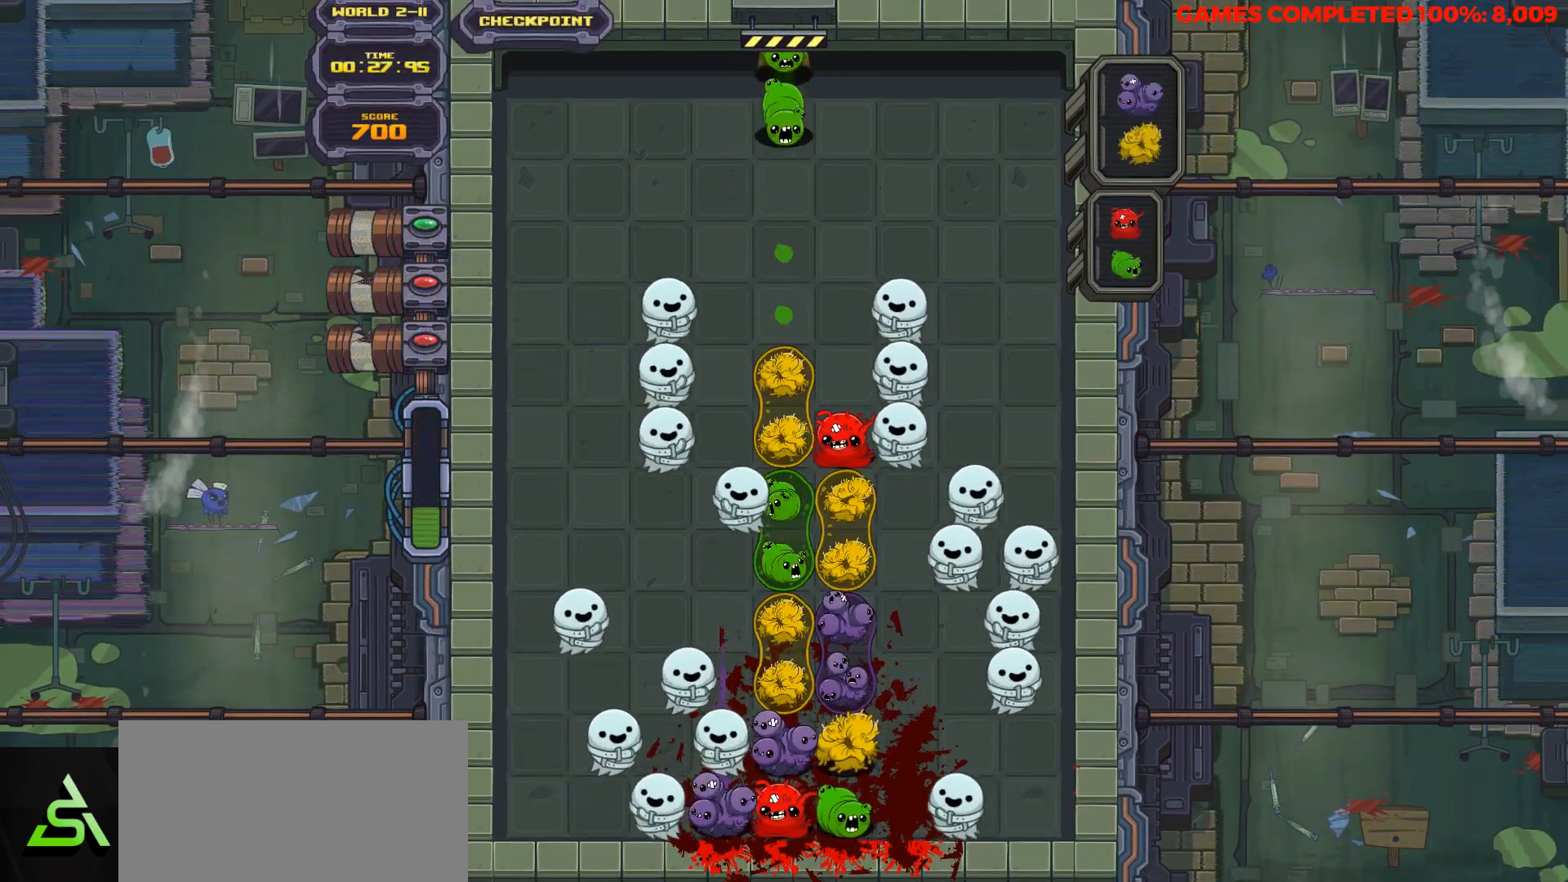
{"keys": ["down"], "events": []}
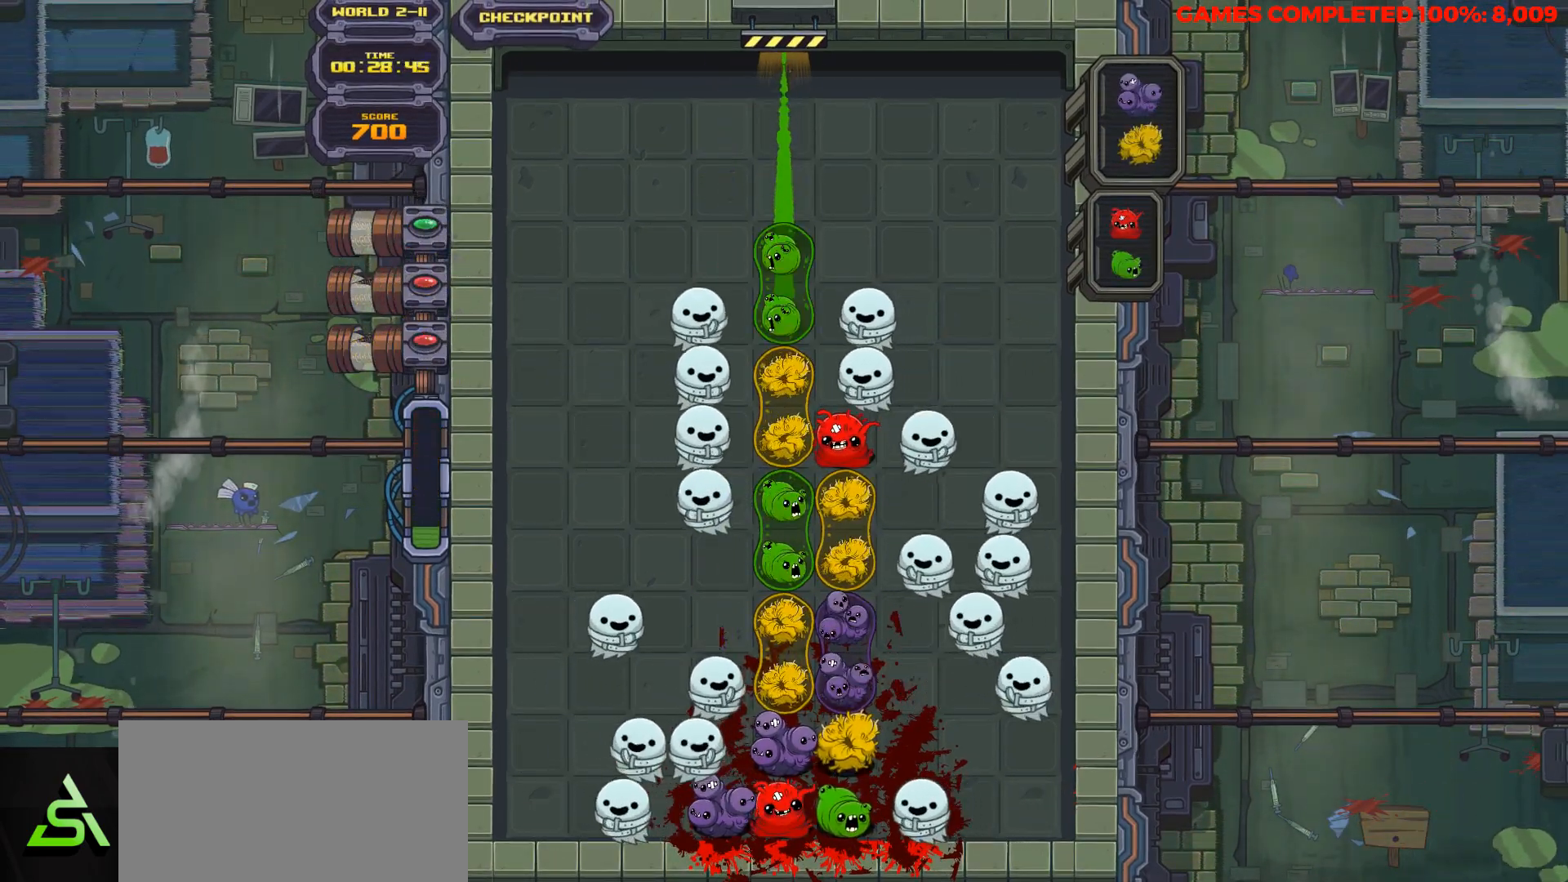
{"keys": [], "events": [[17, "down", "up"]]}
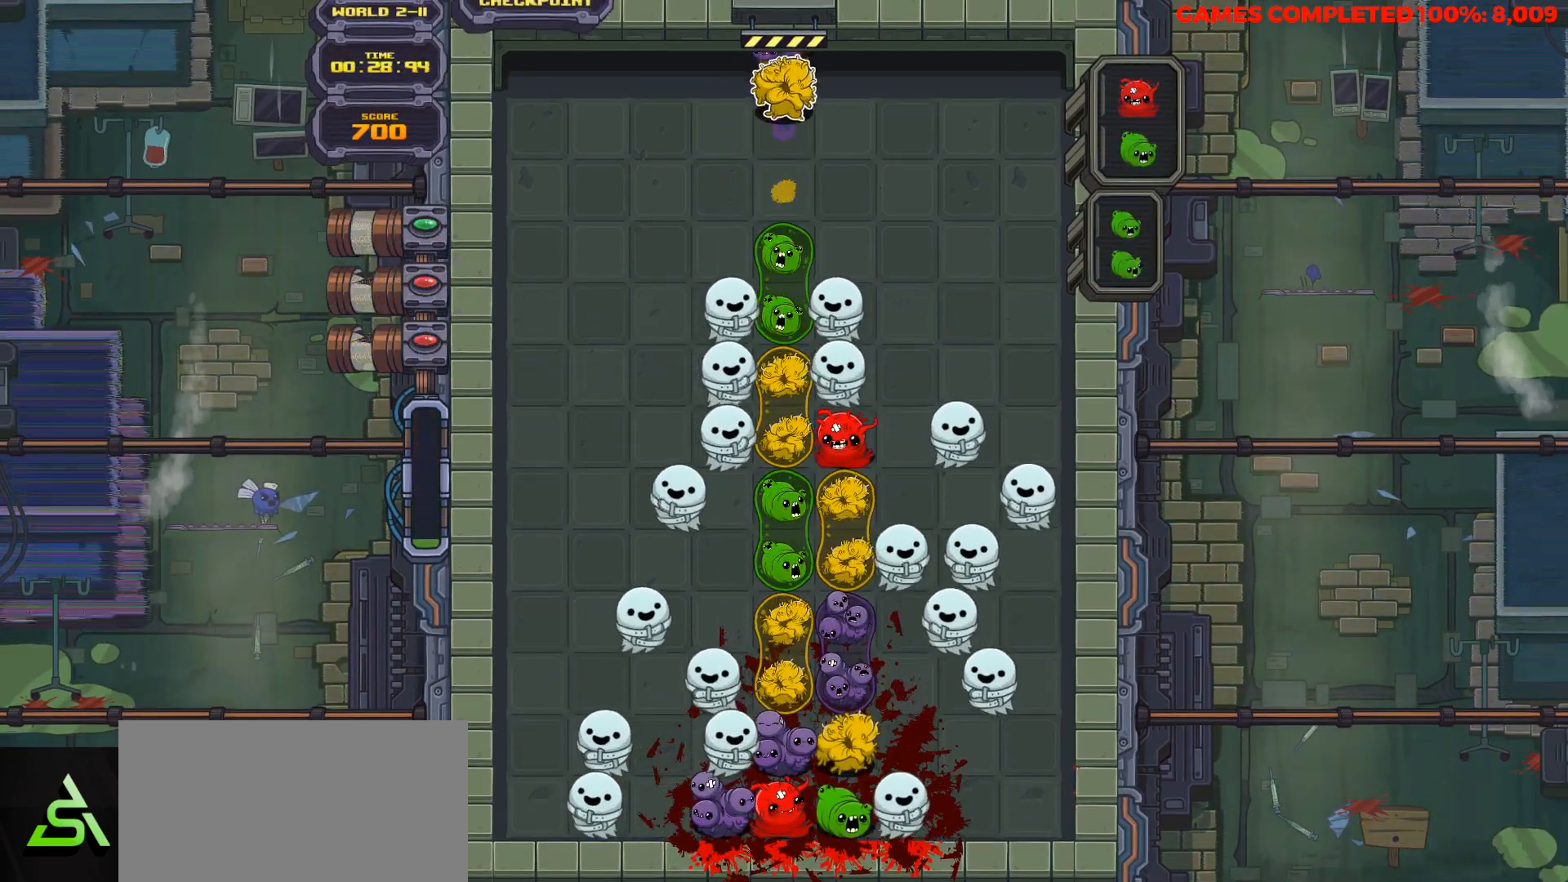
{"keys": ["down"], "events": [[33, "space", "down"], [117, "space", "up"], [400, "down", "down"]]}